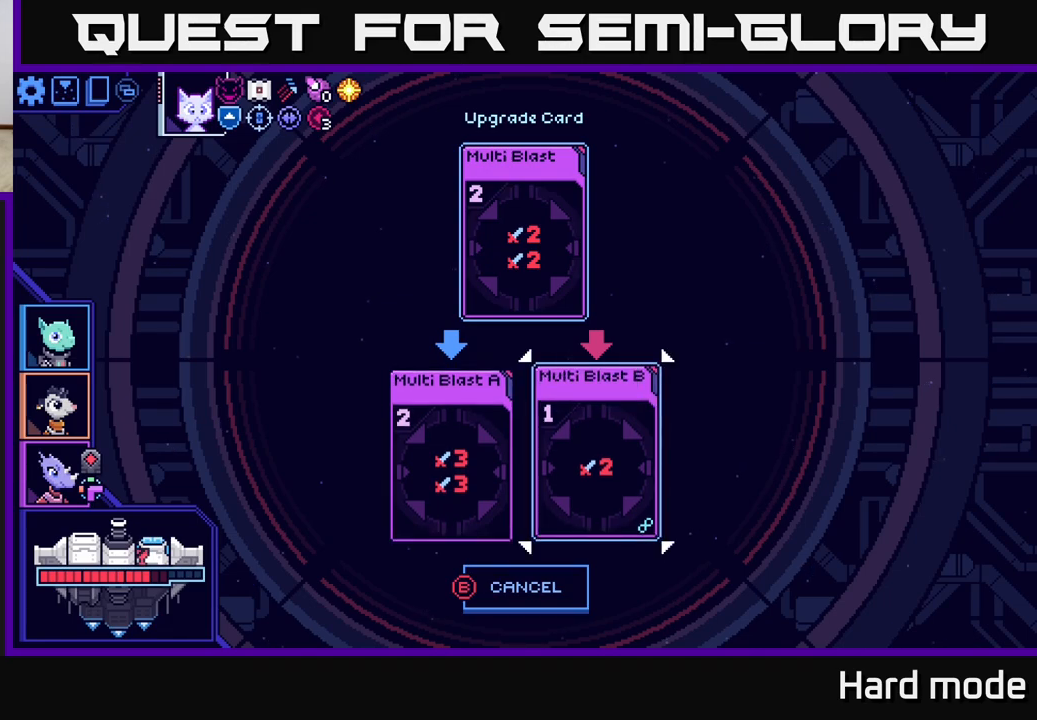
Gameplay with a controller (Xbox layout); each line is a JSON object with the inputs held at the frame after it. "events" lists button and stick changes between this image and that frame as [ms after this image, input, new state], when the widget could be followed in between.
{"buttons": [], "left_stick": "center", "right_stick": "center", "events": [[33, "left_stick", "left"], [200, "left_stick", "center"]]}
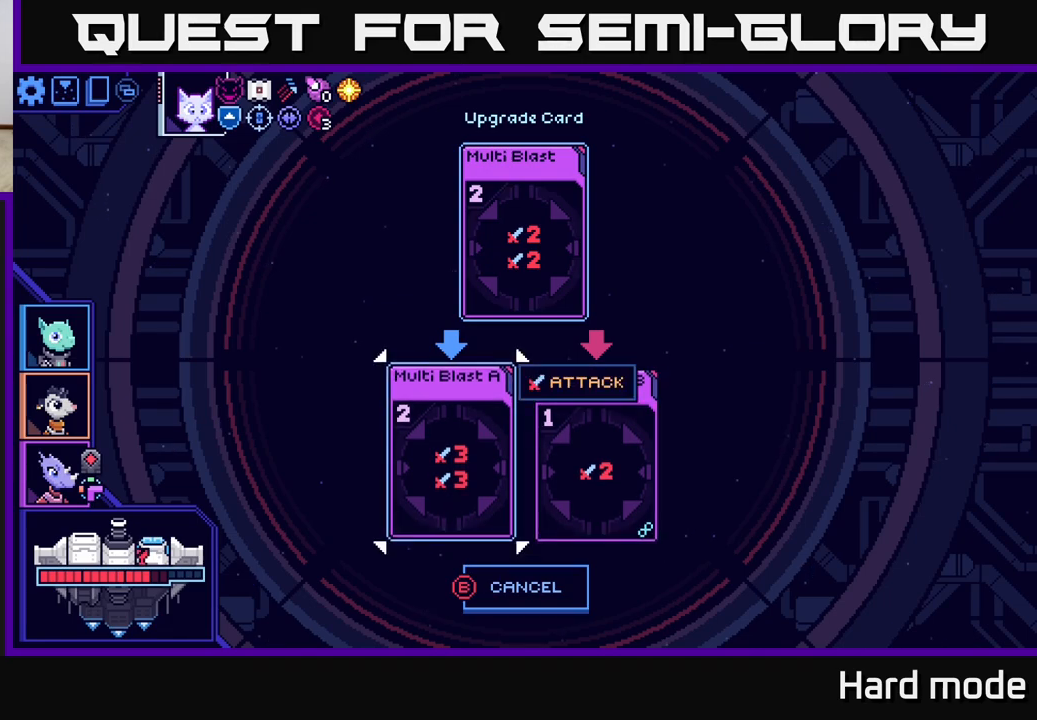
{"buttons": [], "left_stick": "right", "right_stick": "center", "events": [[417, "left_stick", "right"]]}
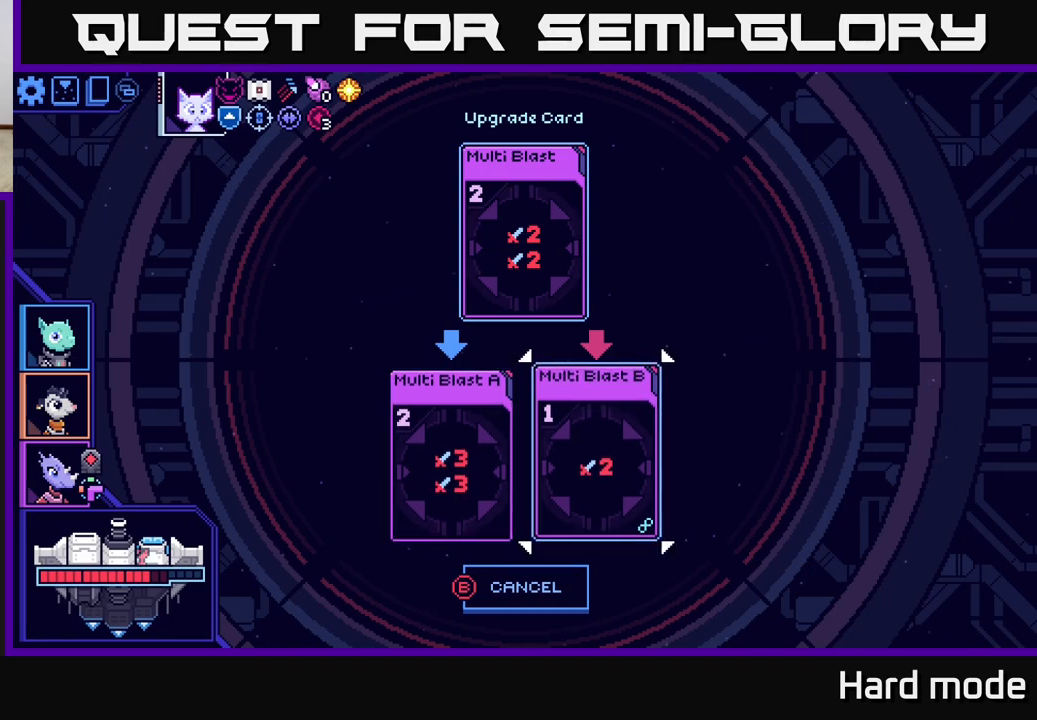
{"buttons": [], "left_stick": "center", "right_stick": "center", "events": [[133, "left_stick", "center"]]}
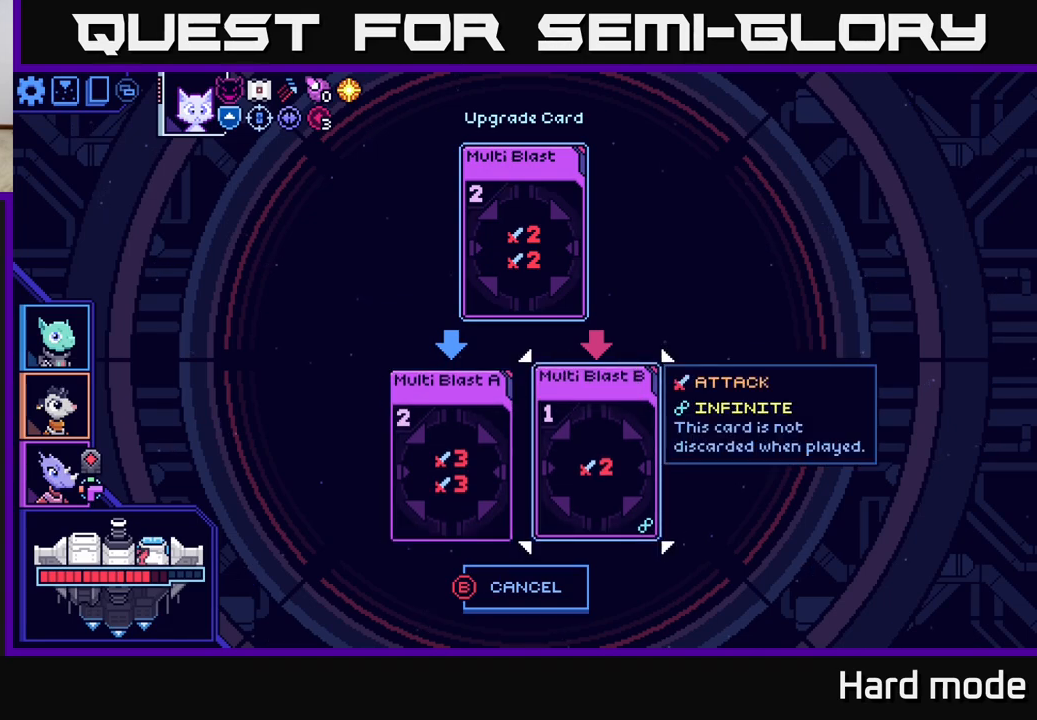
{"buttons": [], "left_stick": "center", "right_stick": "center", "events": []}
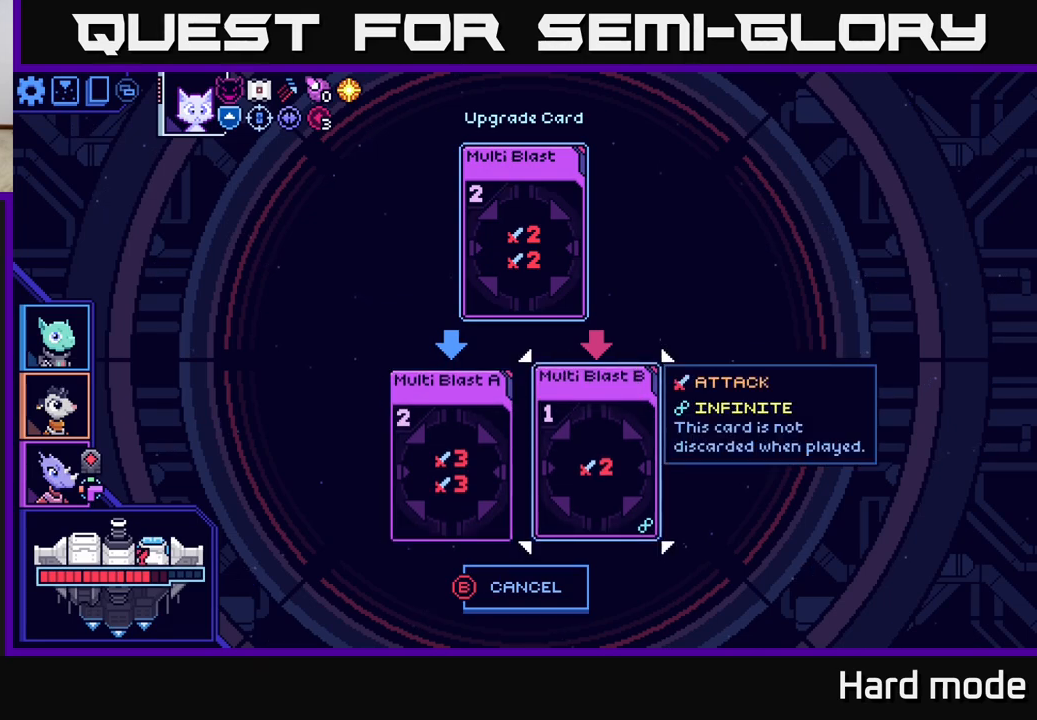
{"buttons": [], "left_stick": "center", "right_stick": "center", "events": []}
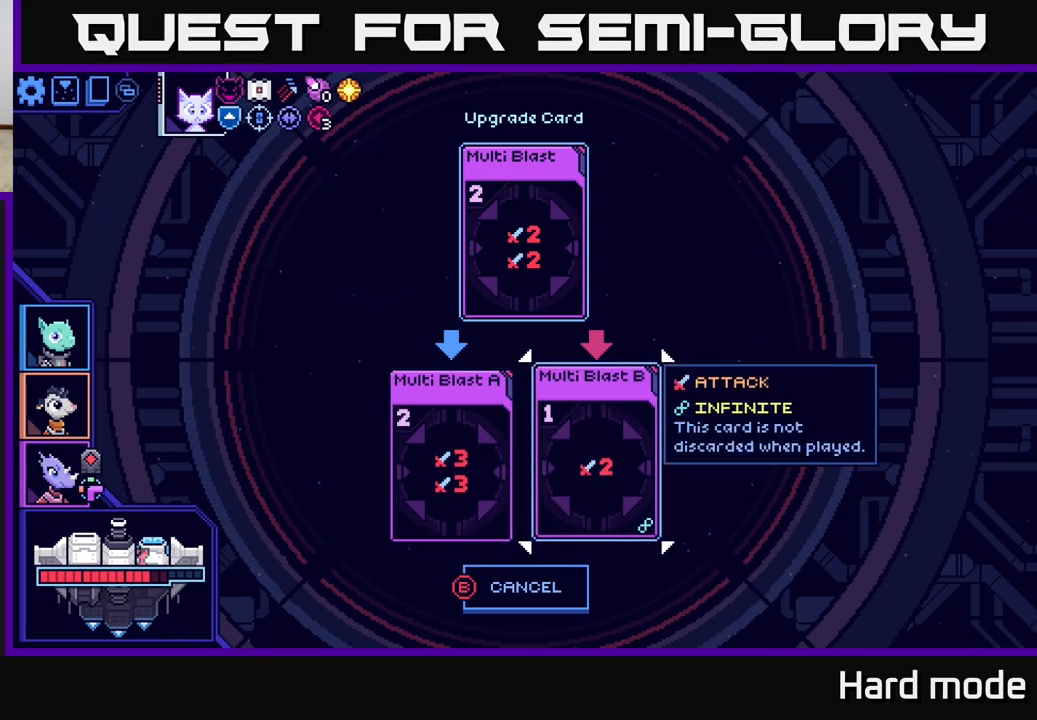
{"buttons": [], "left_stick": "center", "right_stick": "center", "events": []}
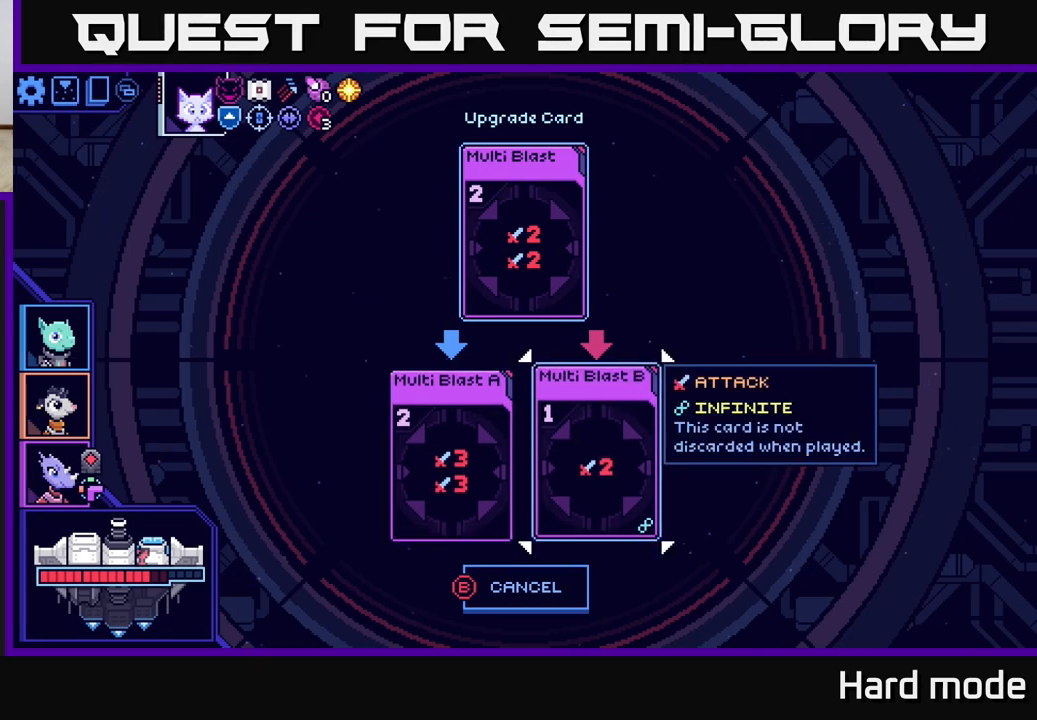
{"buttons": [], "left_stick": "center", "right_stick": "center", "events": []}
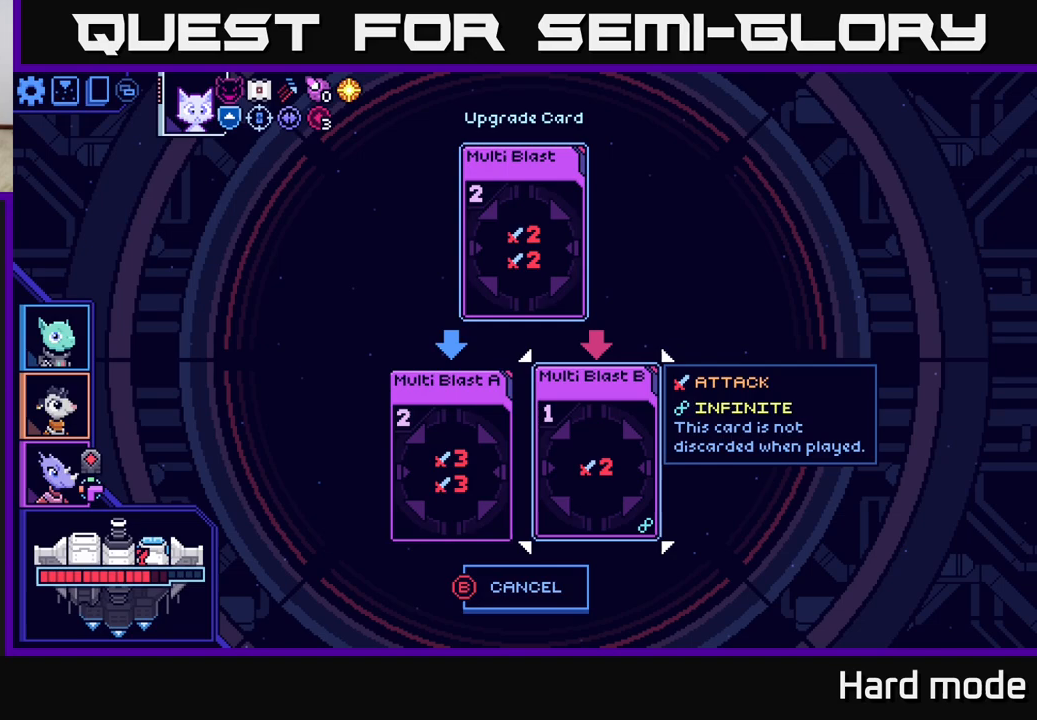
{"buttons": [], "left_stick": "center", "right_stick": "center", "events": []}
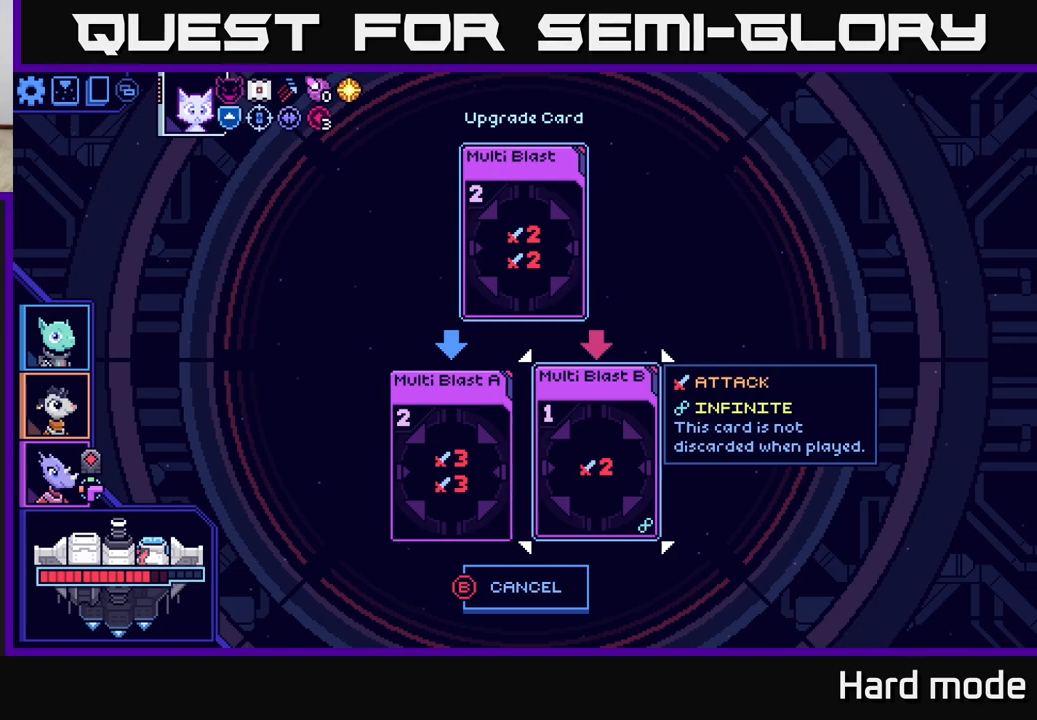
{"buttons": [], "left_stick": "center", "right_stick": "center", "events": []}
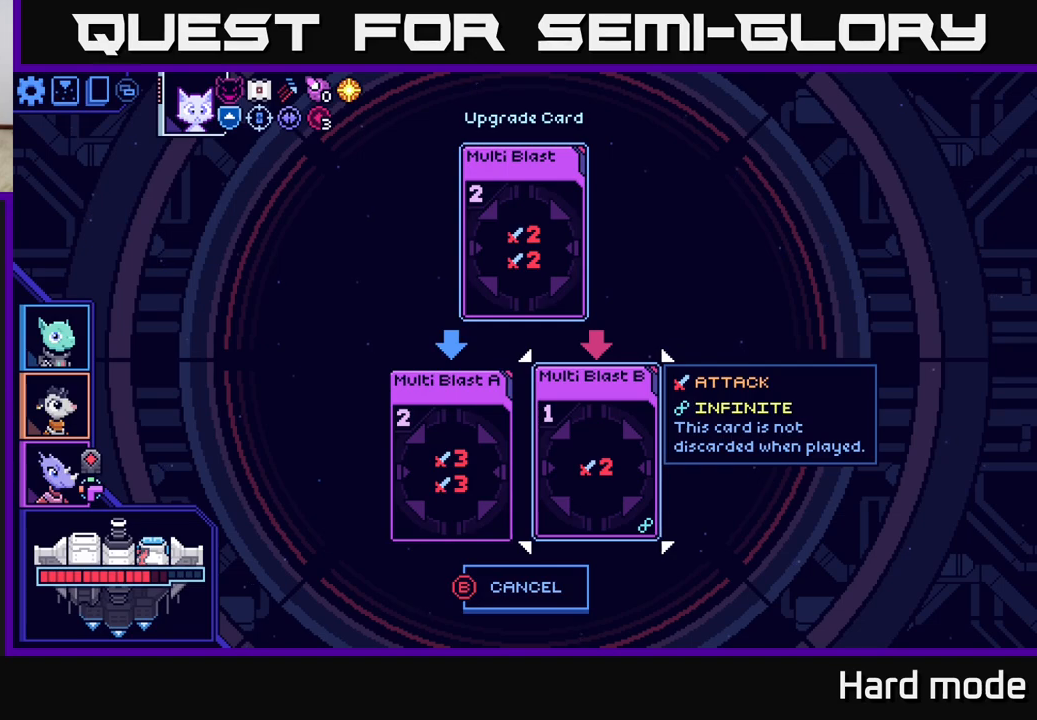
{"buttons": [], "left_stick": "center", "right_stick": "center", "events": []}
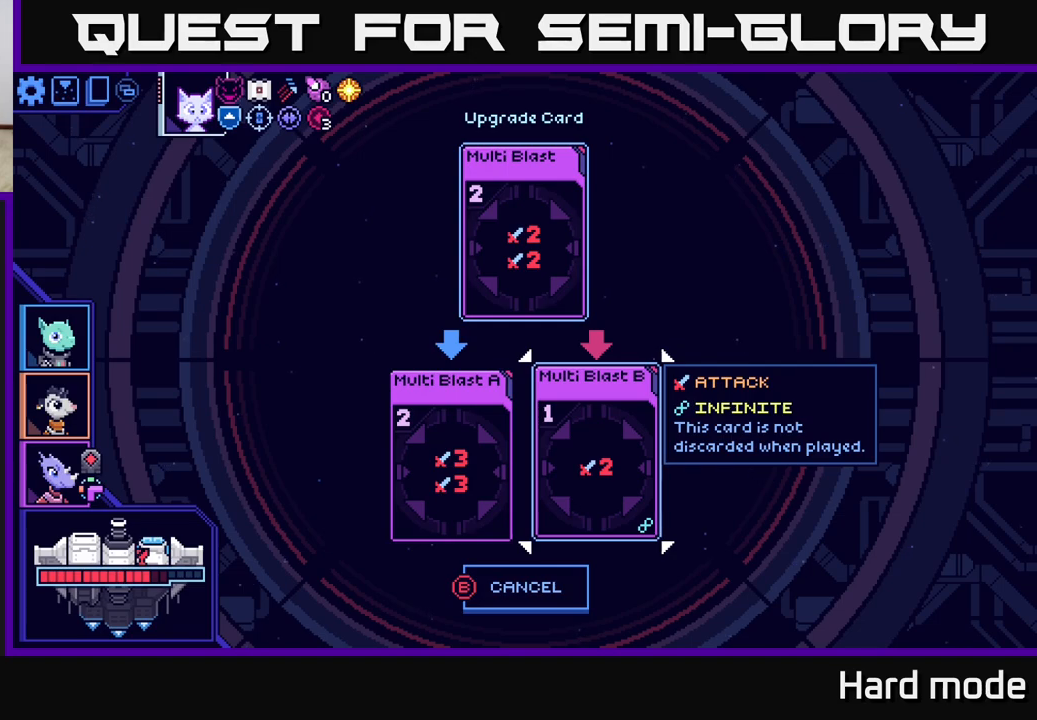
{"buttons": [], "left_stick": "center", "right_stick": "center", "events": []}
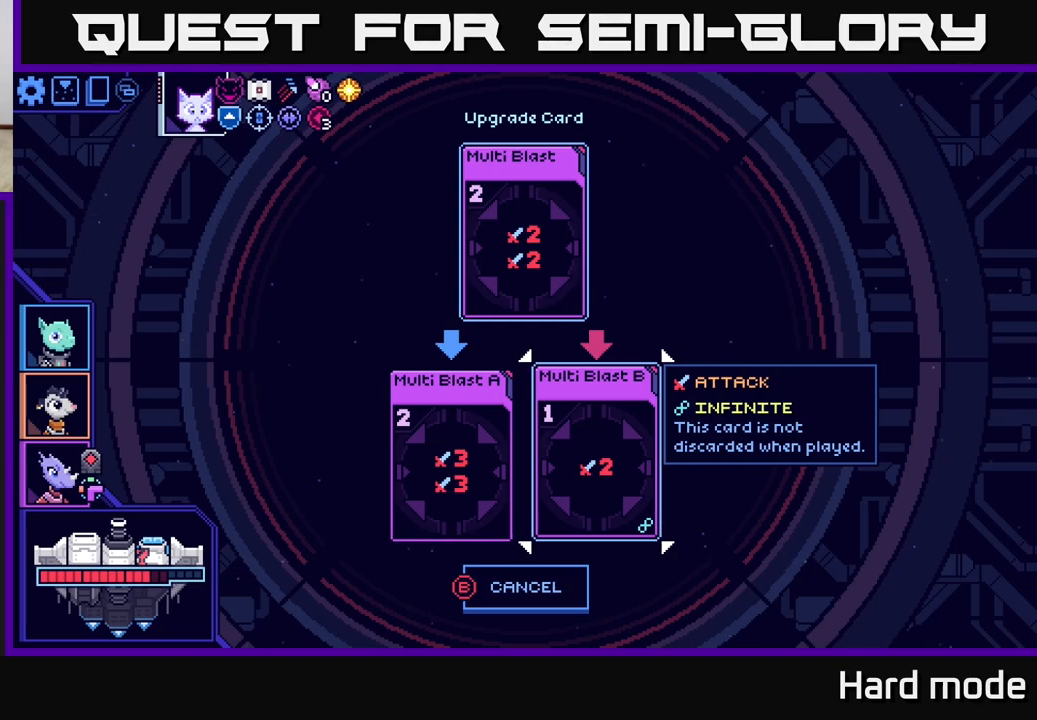
{"buttons": [], "left_stick": "center", "right_stick": "center", "events": []}
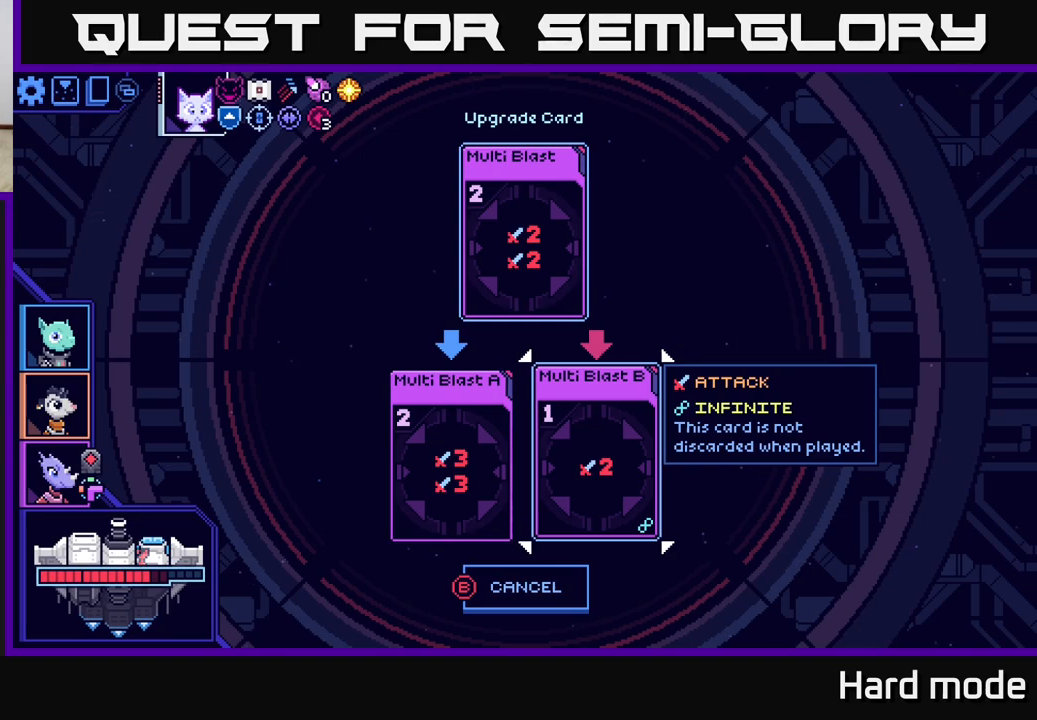
{"buttons": [], "left_stick": "center", "right_stick": "center", "events": [[333, "left_stick", "left"], [500, "left_stick", "center"]]}
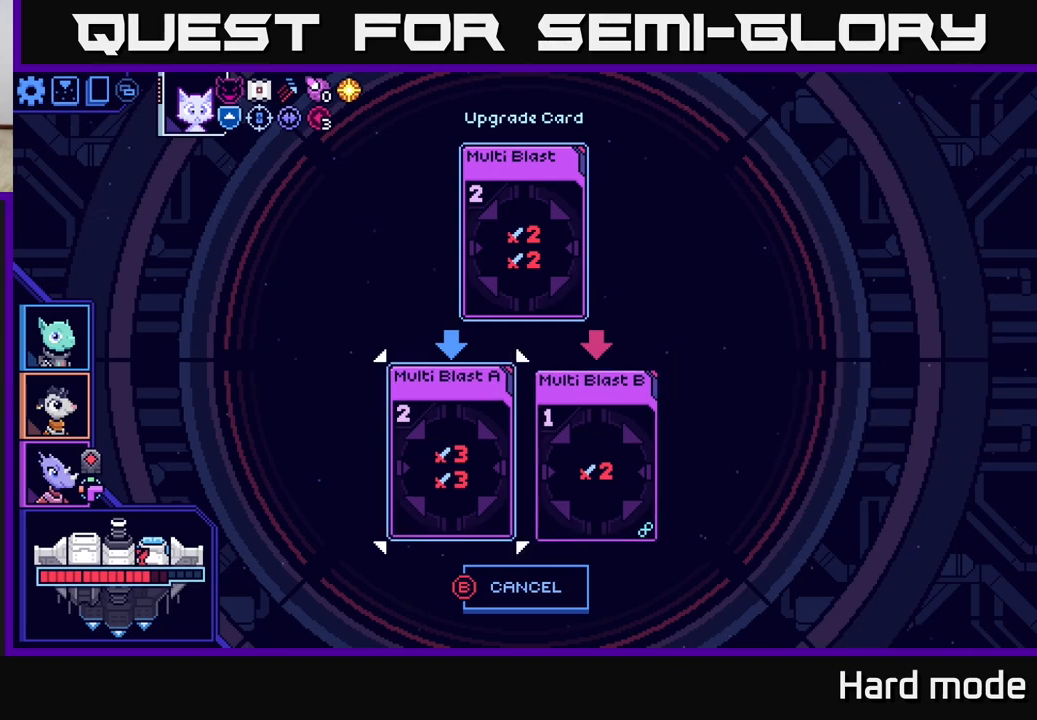
{"buttons": [], "left_stick": "center", "right_stick": "center", "events": [[67, "left_stick", "right"], [283, "left_stick", "center"]]}
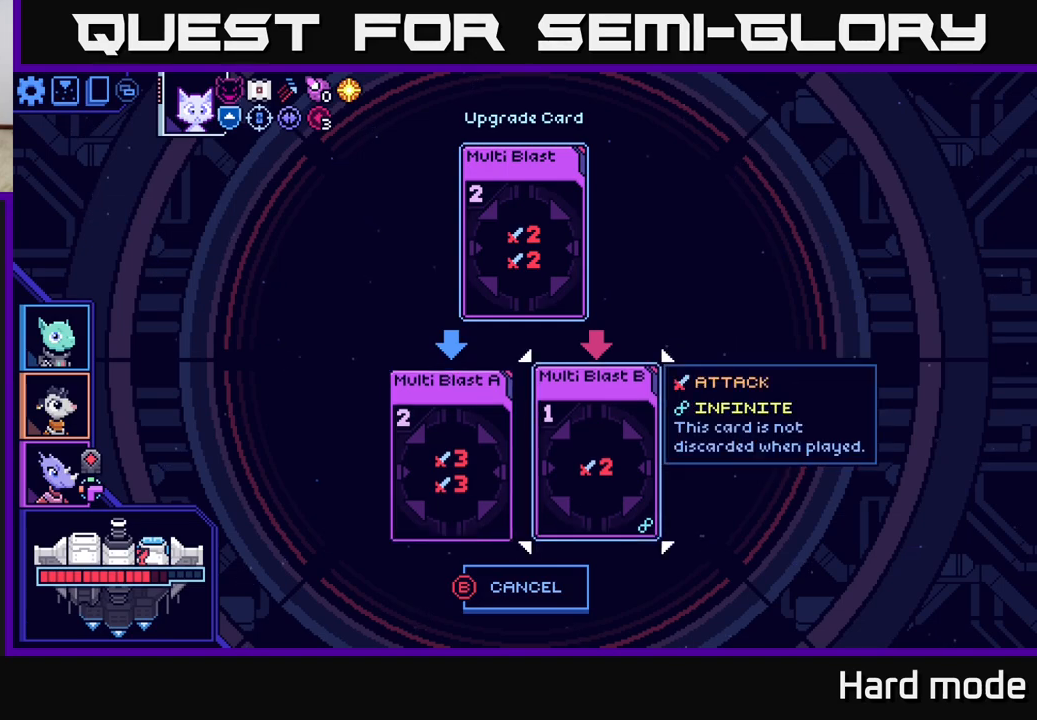
{"buttons": [], "left_stick": "center", "right_stick": "center", "events": []}
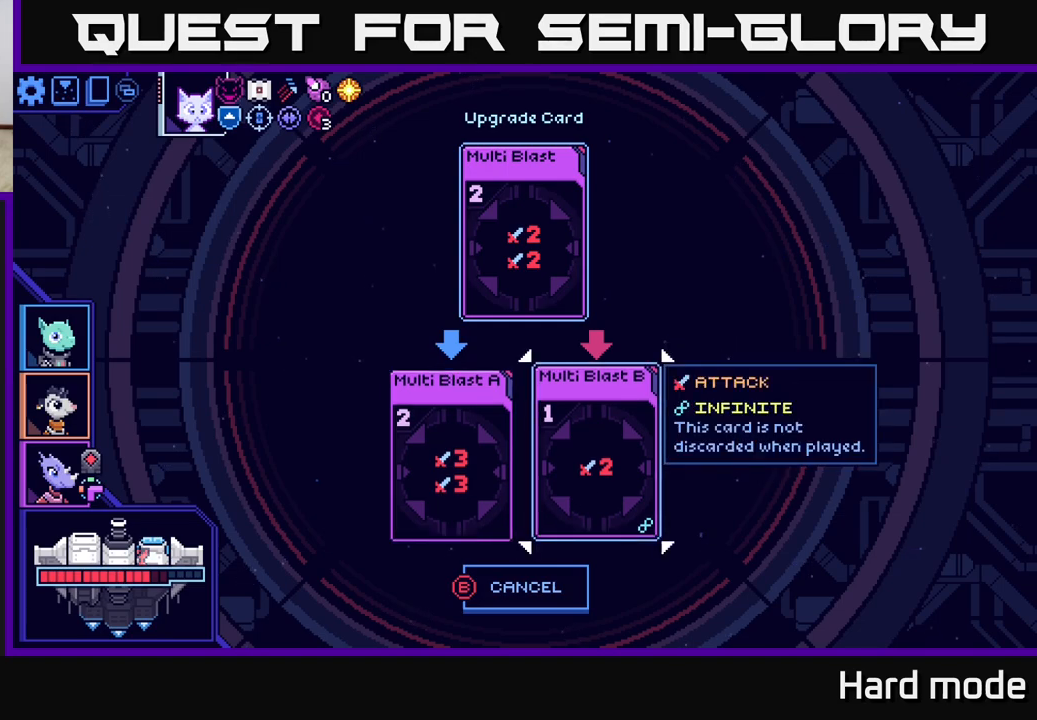
{"buttons": [], "left_stick": "center", "right_stick": "center", "events": []}
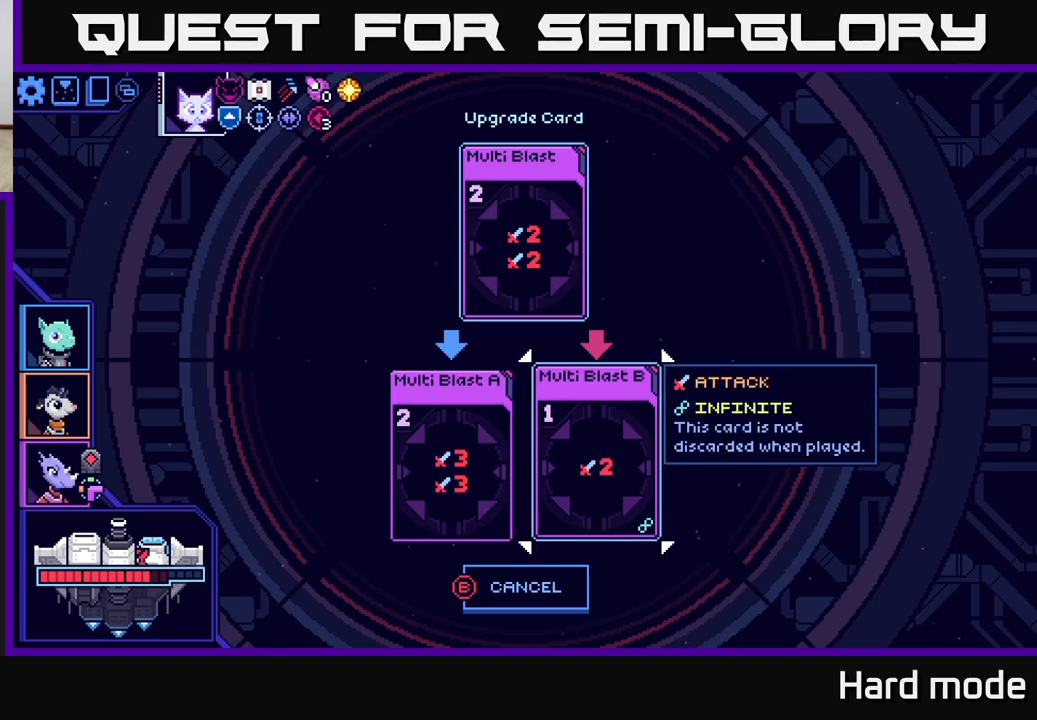
{"buttons": [], "left_stick": "center", "right_stick": "center", "events": []}
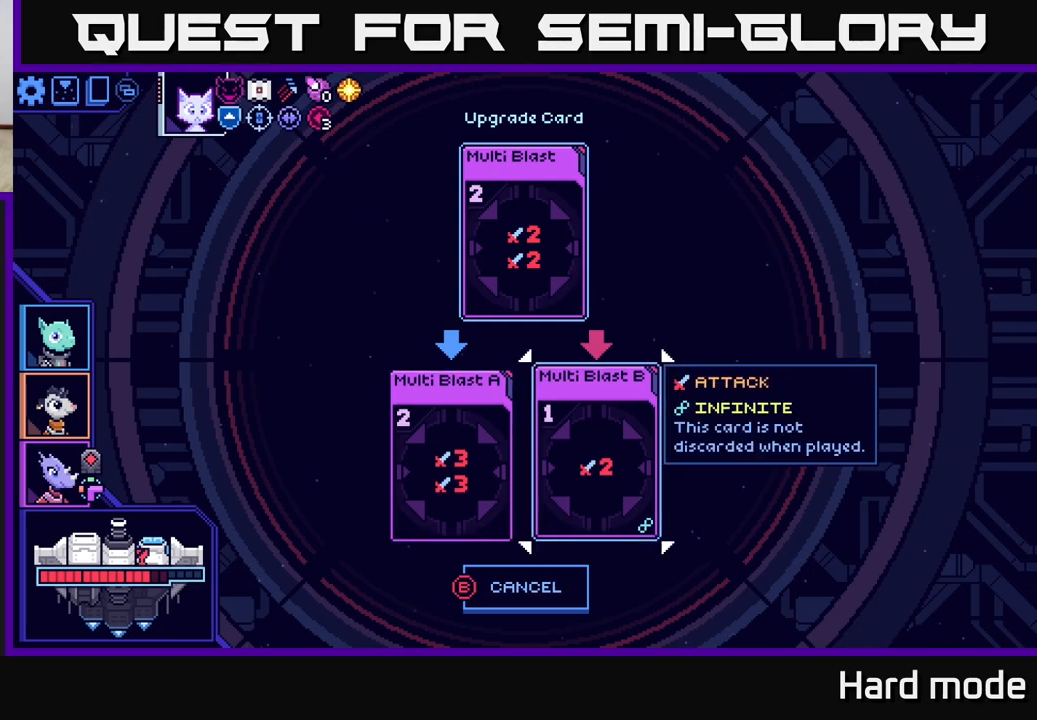
{"buttons": [], "left_stick": "center", "right_stick": "center", "events": []}
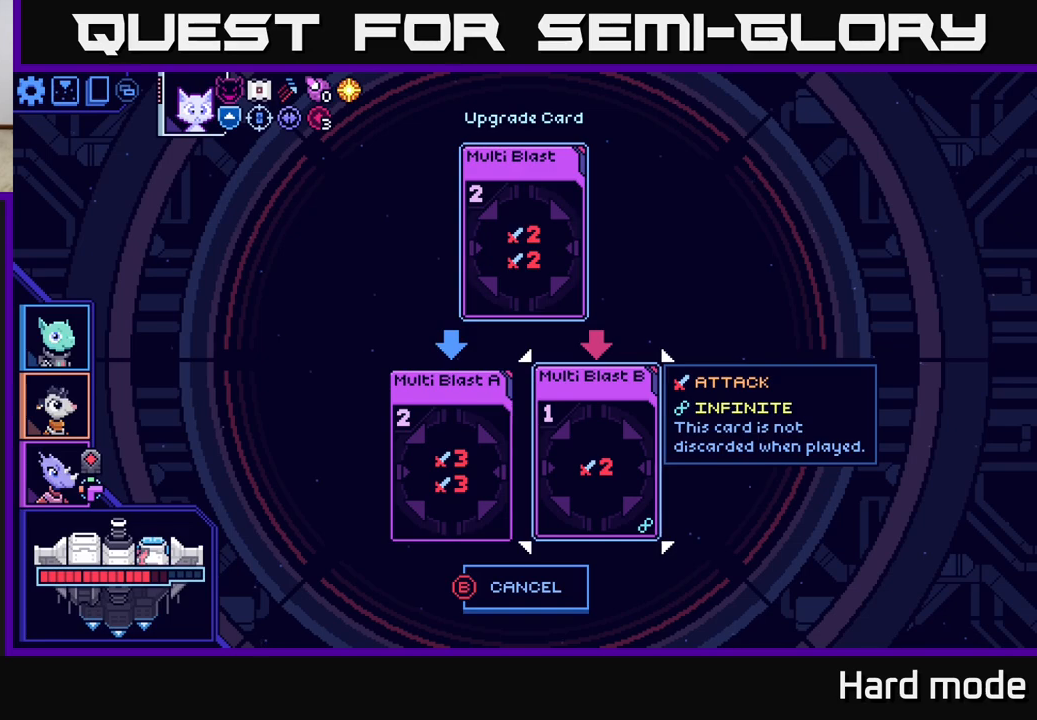
{"buttons": [], "left_stick": "center", "right_stick": "center", "events": []}
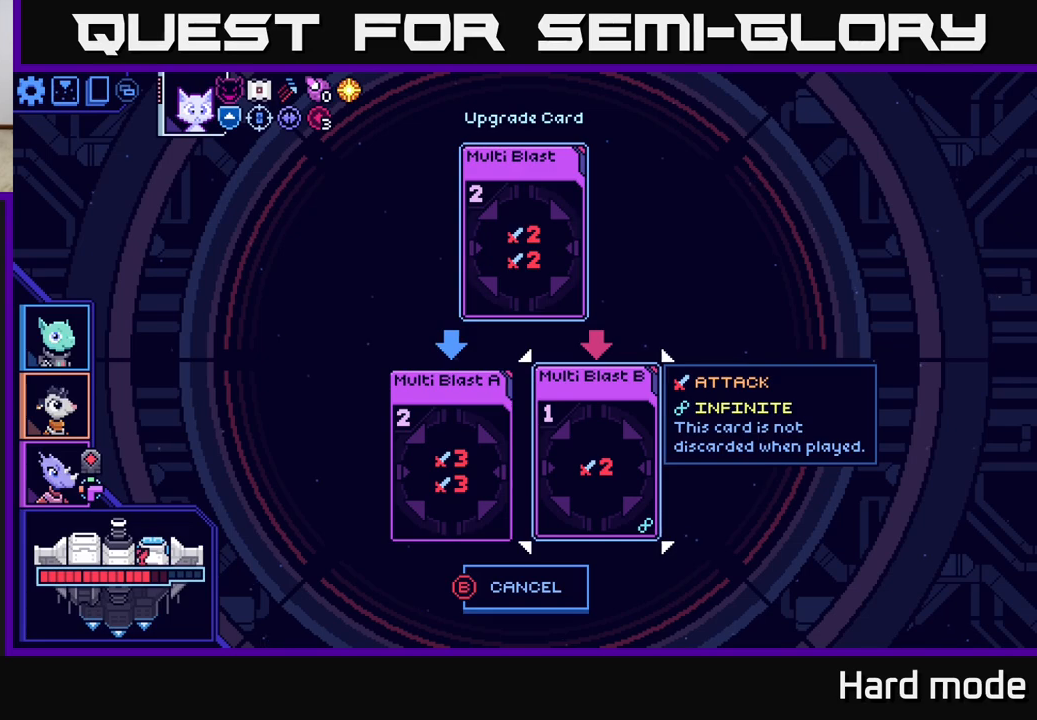
{"buttons": [], "left_stick": "center", "right_stick": "center", "events": []}
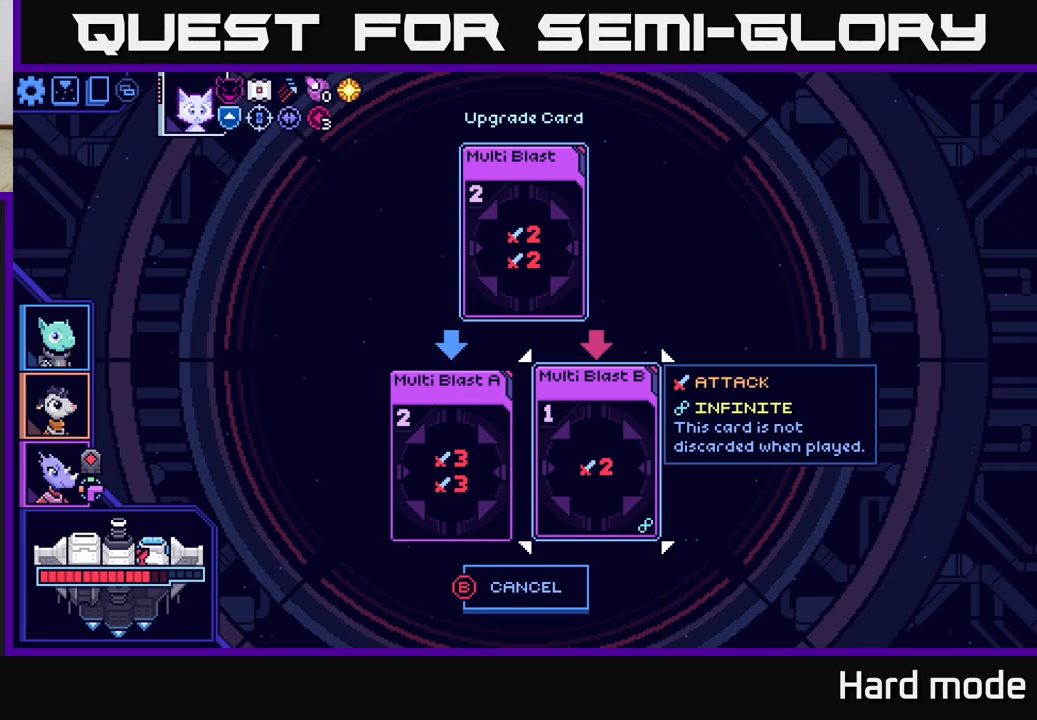
{"buttons": [], "left_stick": "center", "right_stick": "center", "events": []}
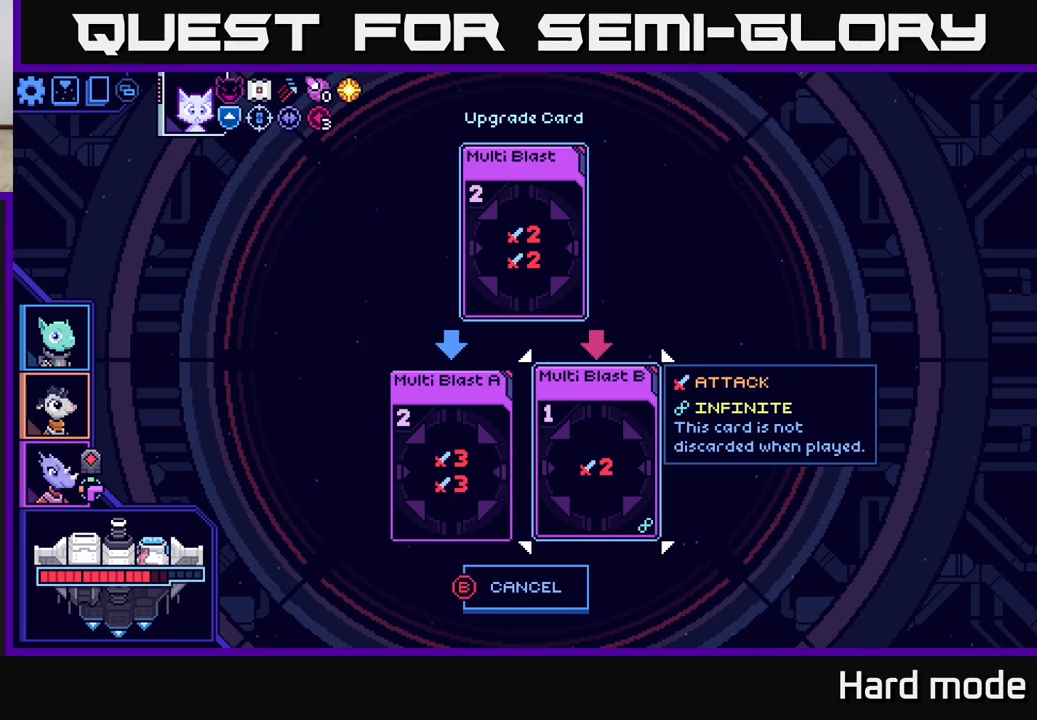
{"buttons": [], "left_stick": "left", "right_stick": "center", "events": [[400, "left_stick", "left"]]}
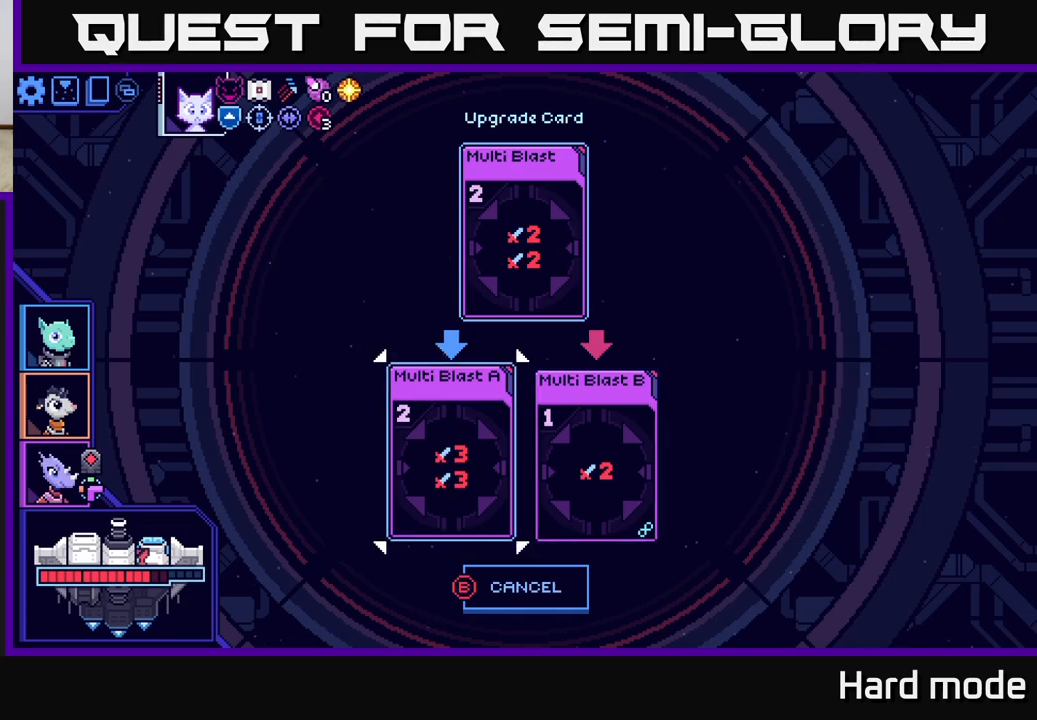
{"buttons": [], "left_stick": "center", "right_stick": "center", "events": [[67, "left_stick", "center"], [133, "left_stick", "right"], [350, "left_stick", "center"]]}
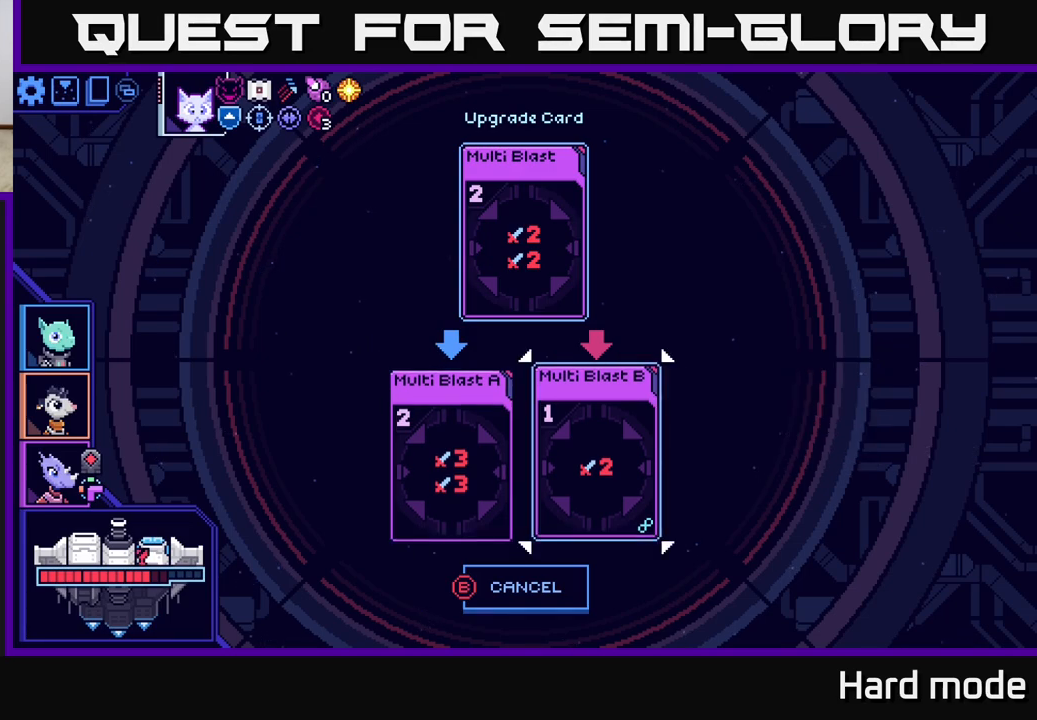
{"buttons": [], "left_stick": "center", "right_stick": "center", "events": []}
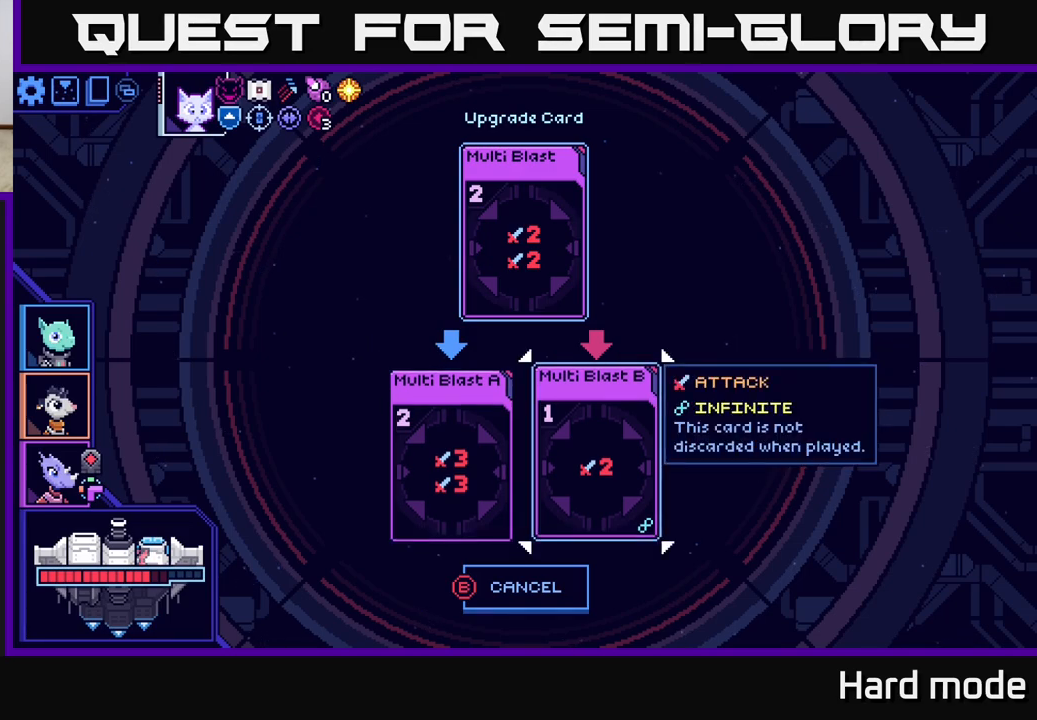
{"buttons": [], "left_stick": "center", "right_stick": "center", "events": []}
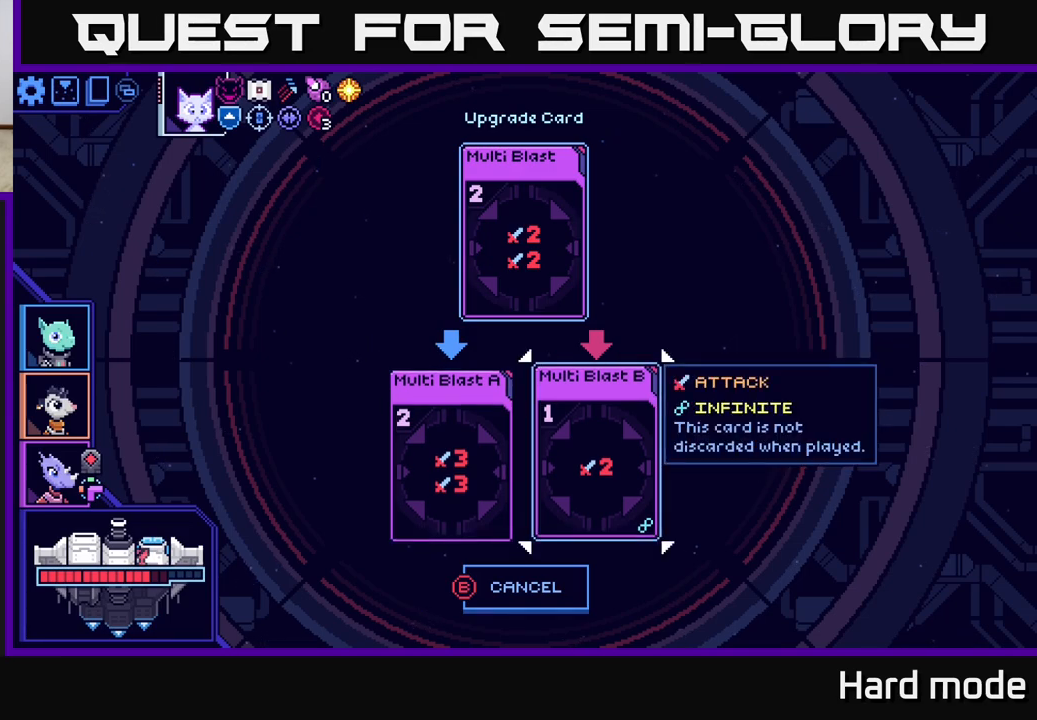
{"buttons": [], "left_stick": "center", "right_stick": "center", "events": []}
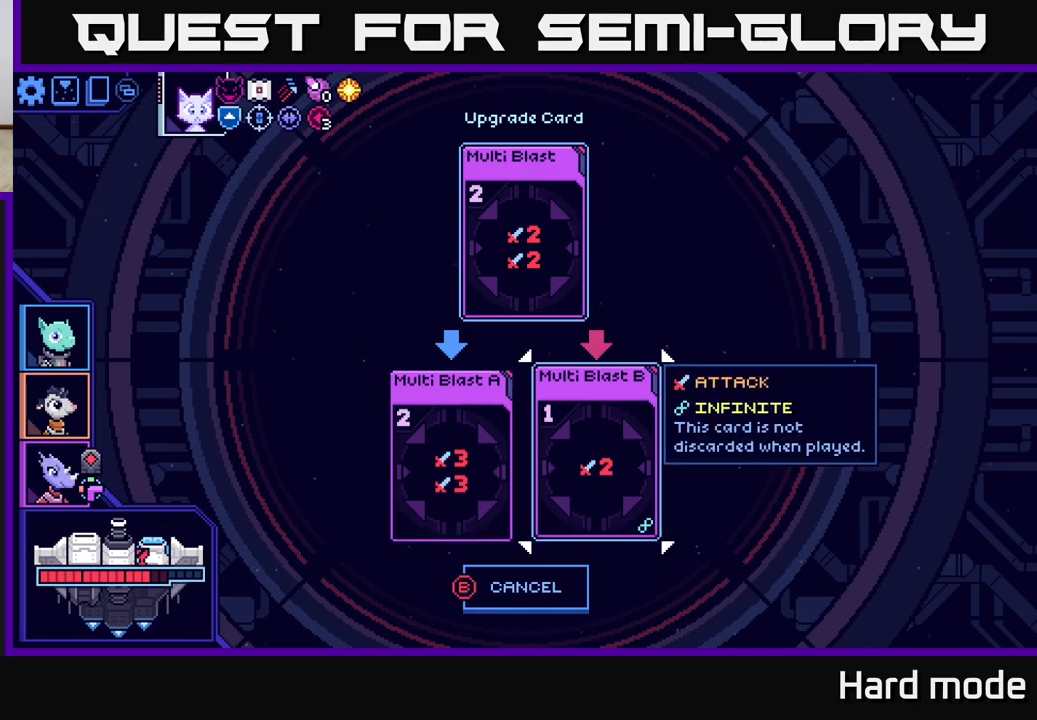
{"buttons": [], "left_stick": "center", "right_stick": "center", "events": []}
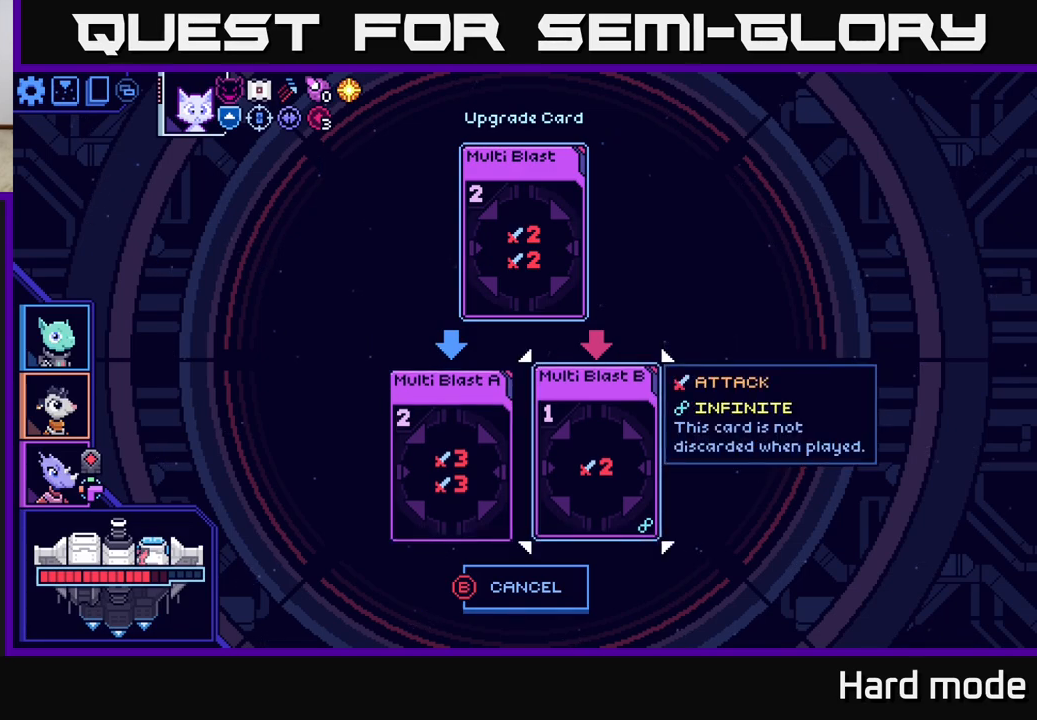
{"buttons": [], "left_stick": "center", "right_stick": "center", "events": []}